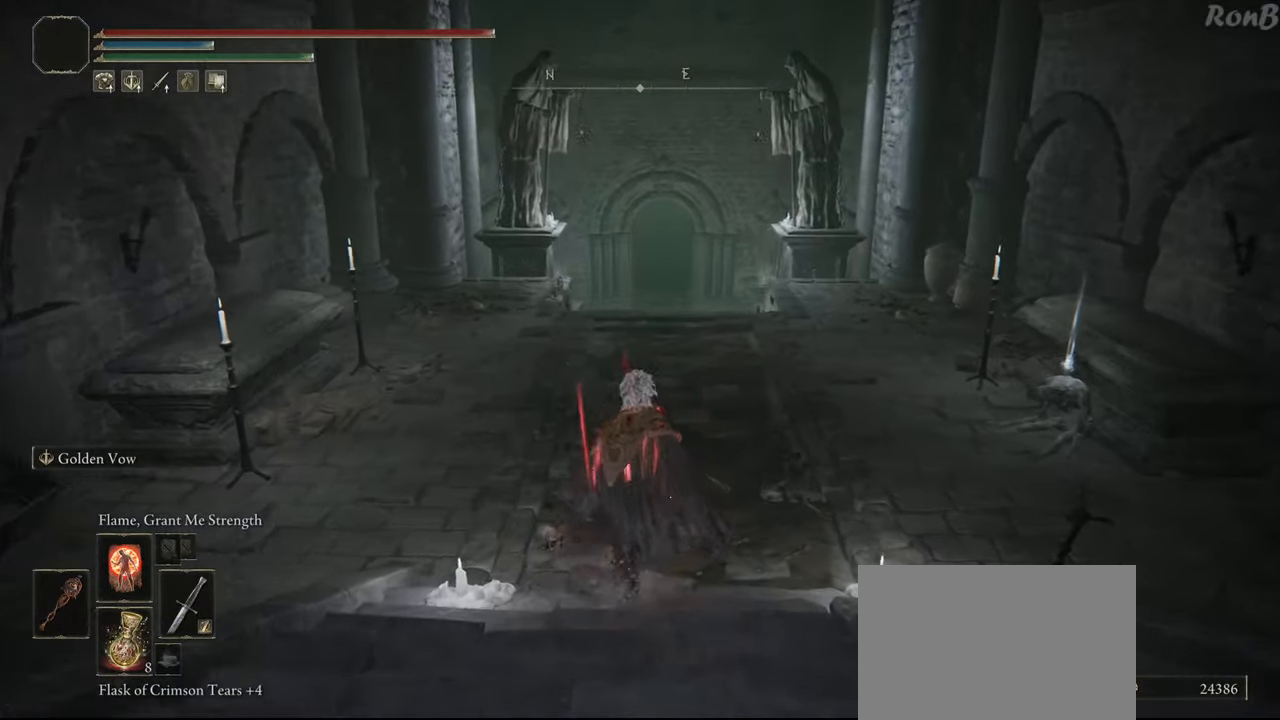
Gameplay with a controller (PlayStation layout); each line is a JSON object with the inputs held at the frame after it (dt_ms = milliseconds from this image to that frame). "events" lists button and stick changes between this image and that frame as [ms after this image, input, new state], when the widget could be followed in between.
{"dt_ms": 500, "buttons": ["R1", "R2"], "left_stick": "up-right", "right_stick": "center", "events": [[83, "R2", "up"], [183, "left_stick", "up-right"], [183, "right_stick", "right"], [233, "R2", "down"], [283, "R2", "up"], [367, "R2", "down"], [417, "right_stick", "center"]]}
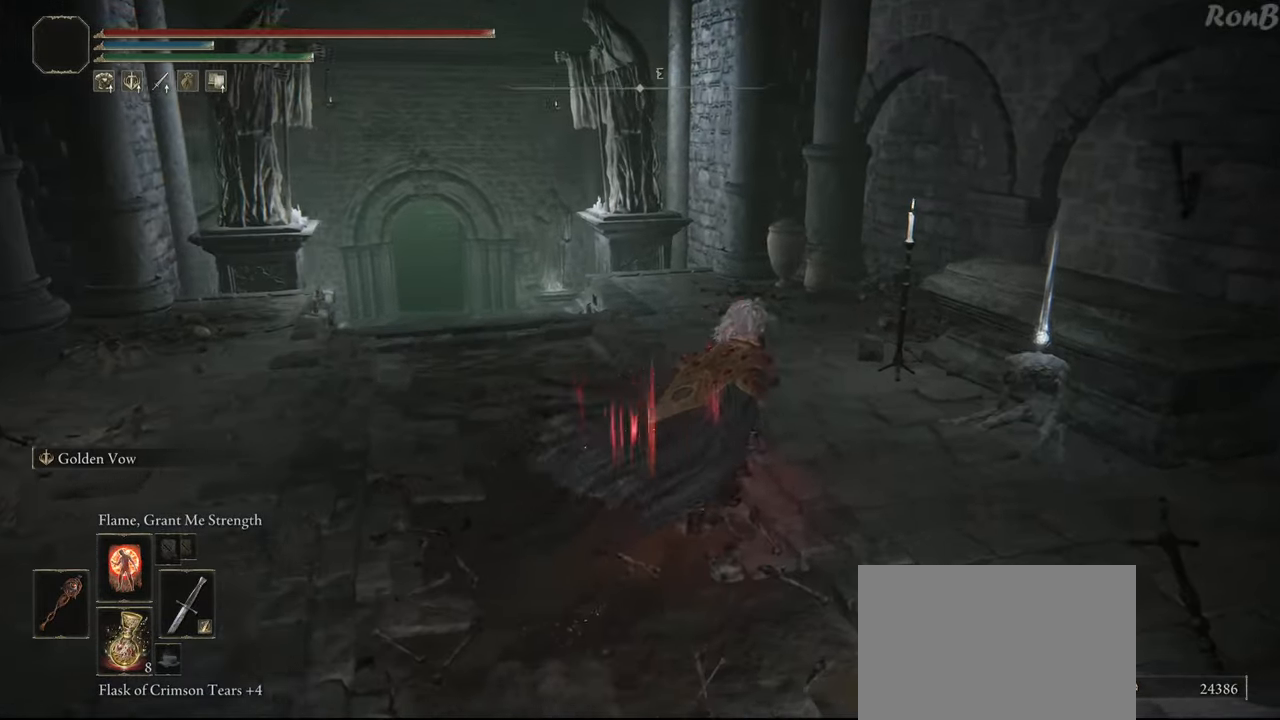
{"dt_ms": 500, "buttons": ["TRIANGLE", "R1"], "left_stick": "up", "right_stick": "center", "events": [[300, "R2", "up"], [300, "TRIANGLE", "down"], [383, "TRIANGLE", "up"], [467, "TRIANGLE", "down"], [467, "left_stick", "up"]]}
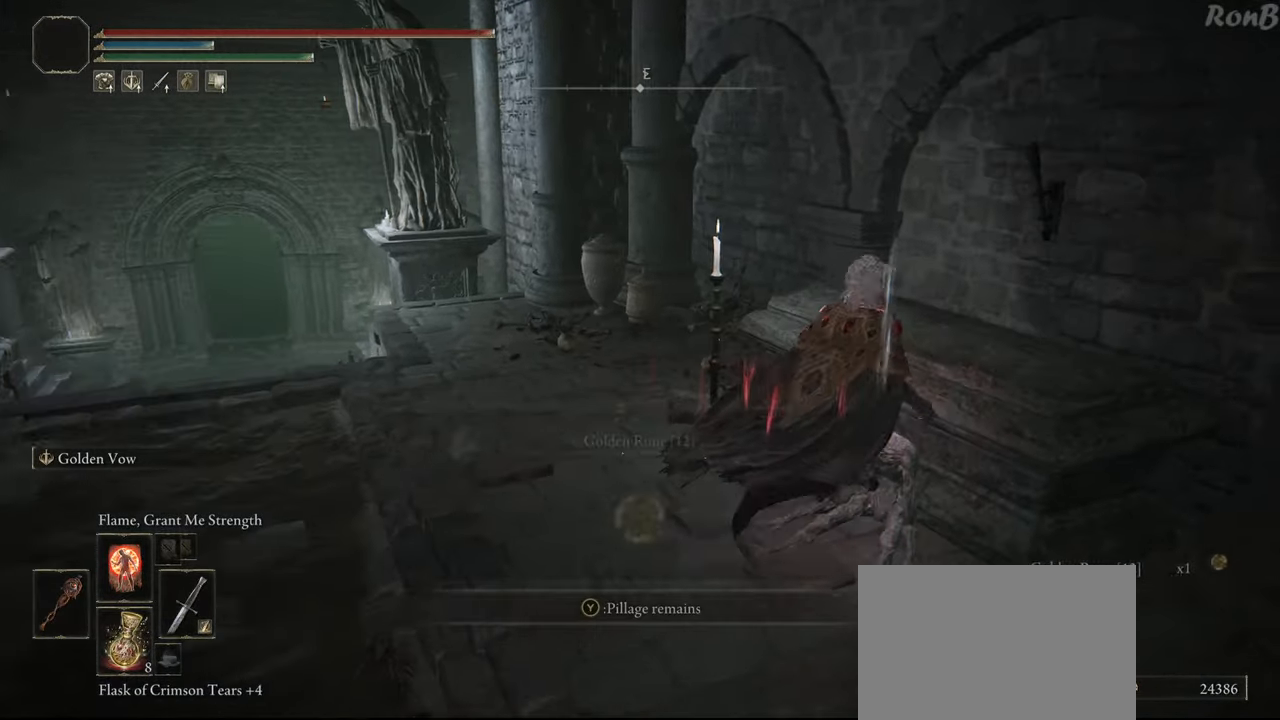
{"dt_ms": 500, "buttons": ["R1"], "left_stick": "up-left", "right_stick": "left"}
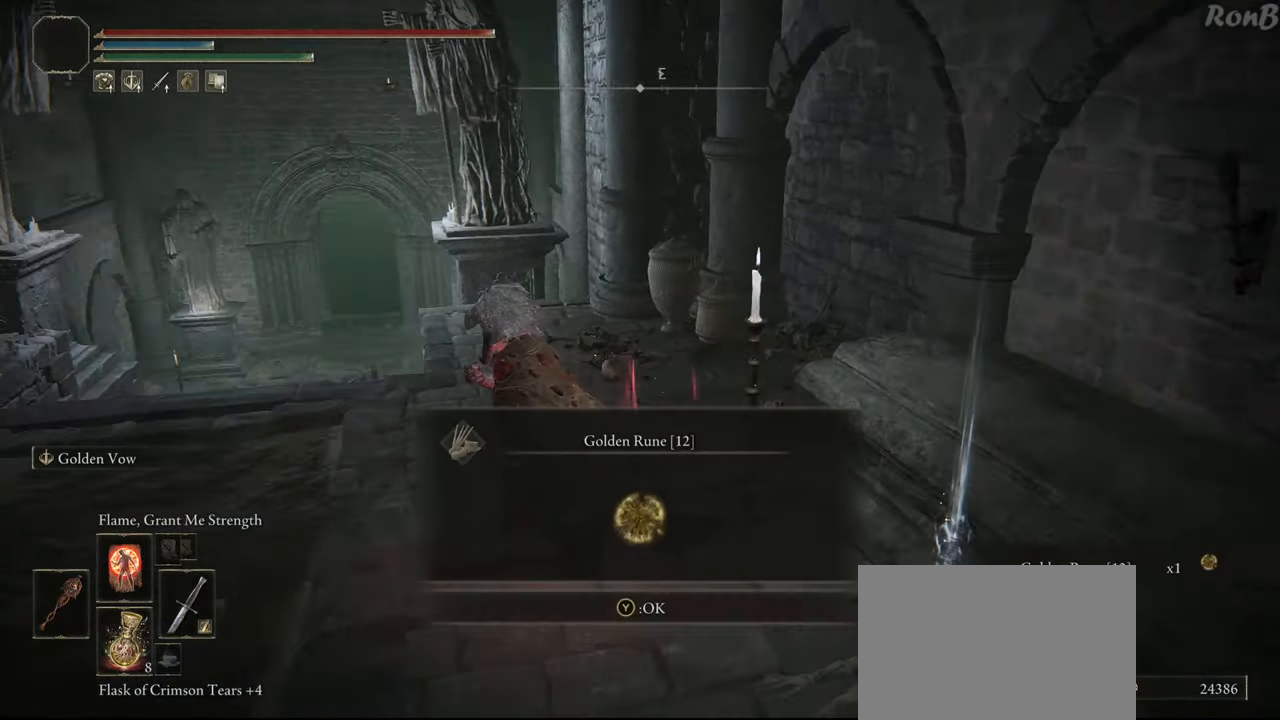
{"dt_ms": 500, "buttons": ["R1"], "left_stick": "up", "right_stick": "center", "events": [[50, "R2", "down"], [83, "right_stick", "center"], [150, "R2", "up"], [267, "TRIANGLE", "down"], [283, "left_stick", "up"], [350, "R2", "down"], [350, "TRIANGLE", "up"], [417, "R2", "up"]]}
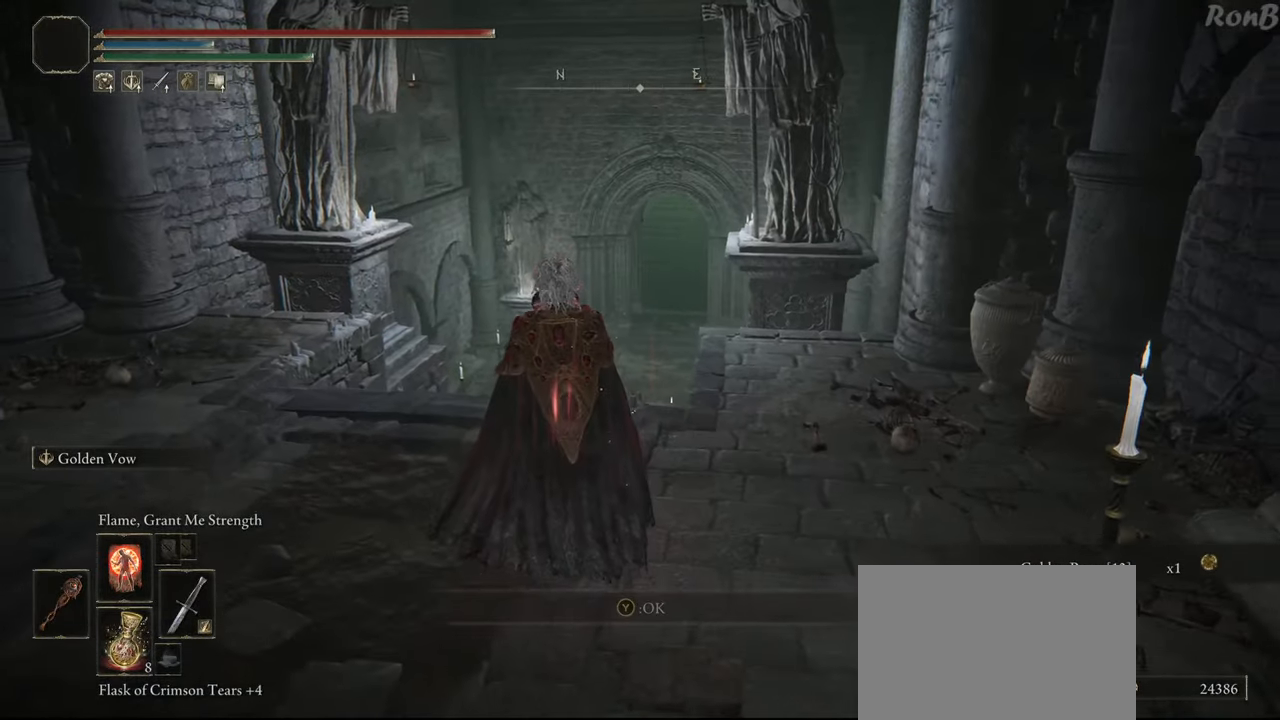
{"dt_ms": 500, "buttons": ["R1", "R2"], "left_stick": "up", "right_stick": "center"}
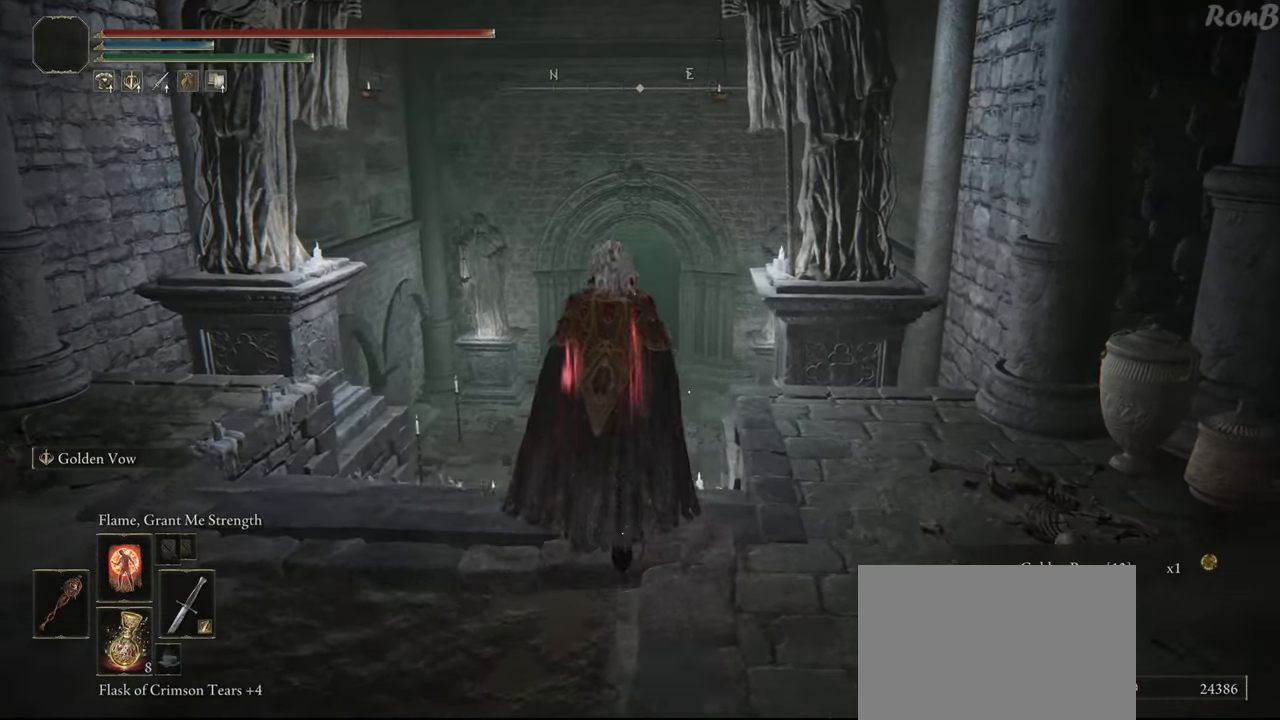
{"dt_ms": 500, "buttons": ["R1", "R2"], "left_stick": "up", "right_stick": "up-right", "events": [[467, "right_stick", "up-right"]]}
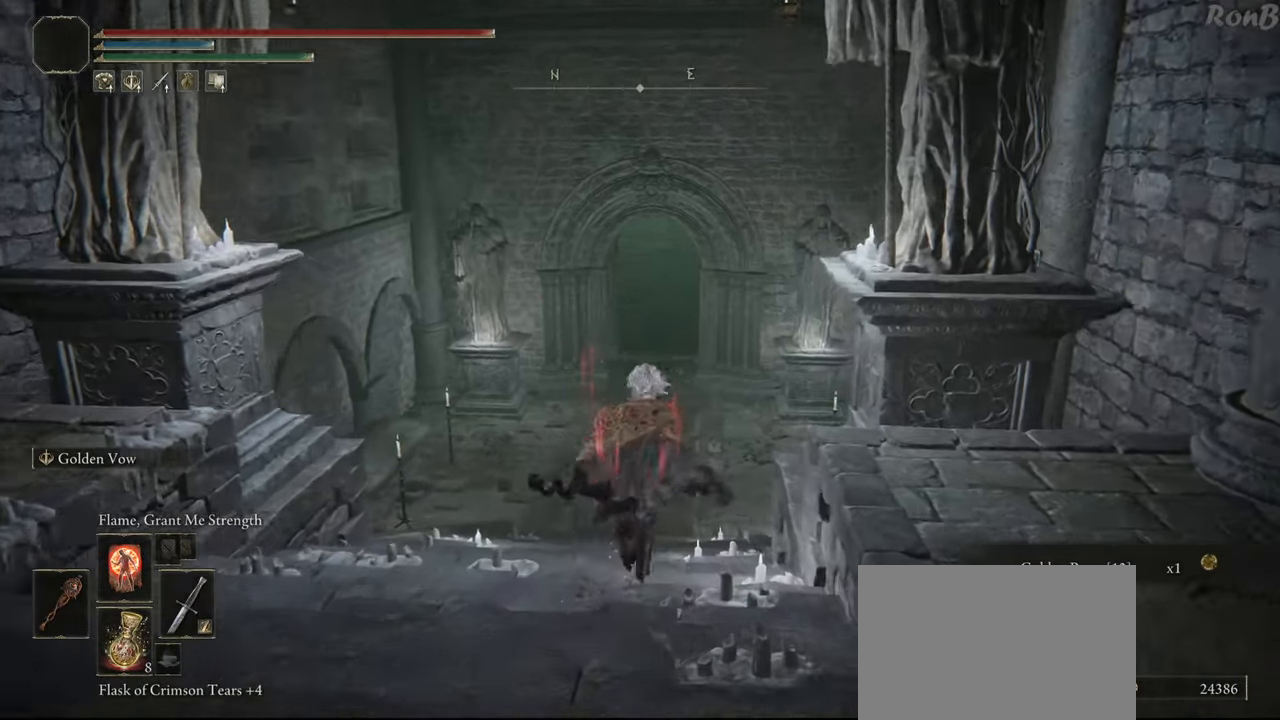
{"dt_ms": 500, "buttons": ["R1", "R2"], "left_stick": "up", "right_stick": "up-right"}
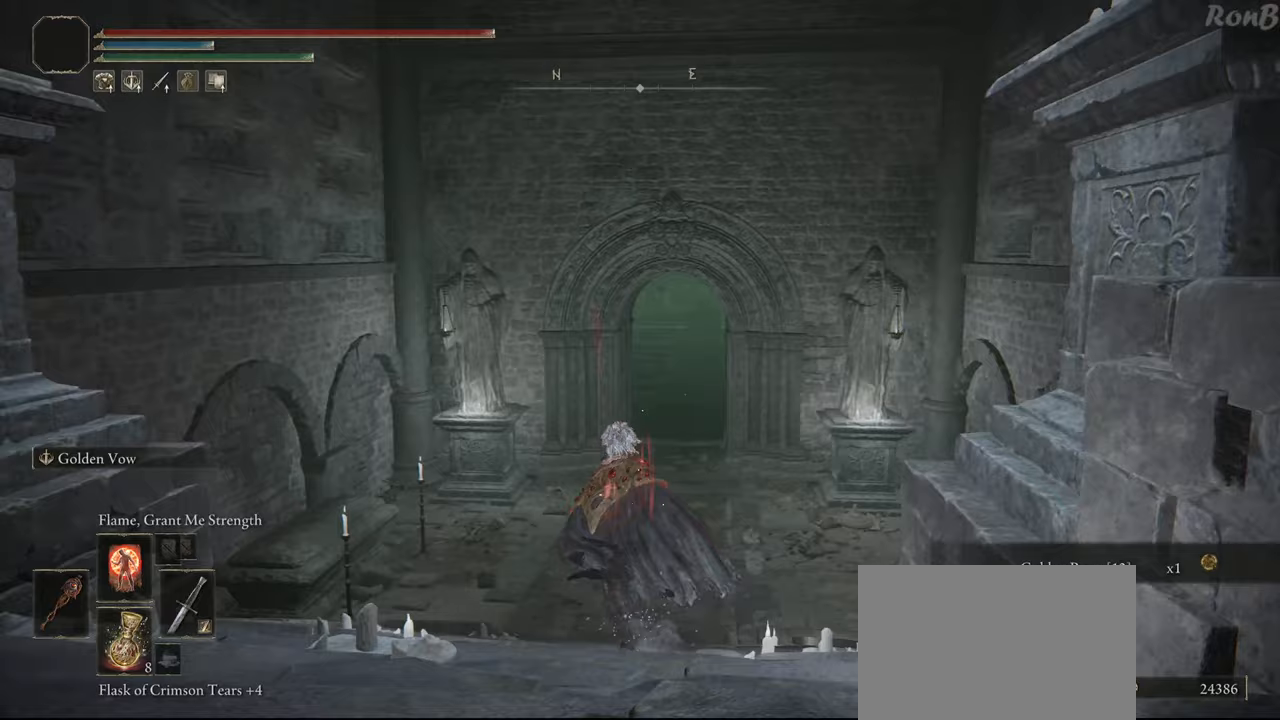
{"dt_ms": 500, "buttons": ["R1", "R2"], "left_stick": "up", "right_stick": "up-right", "events": []}
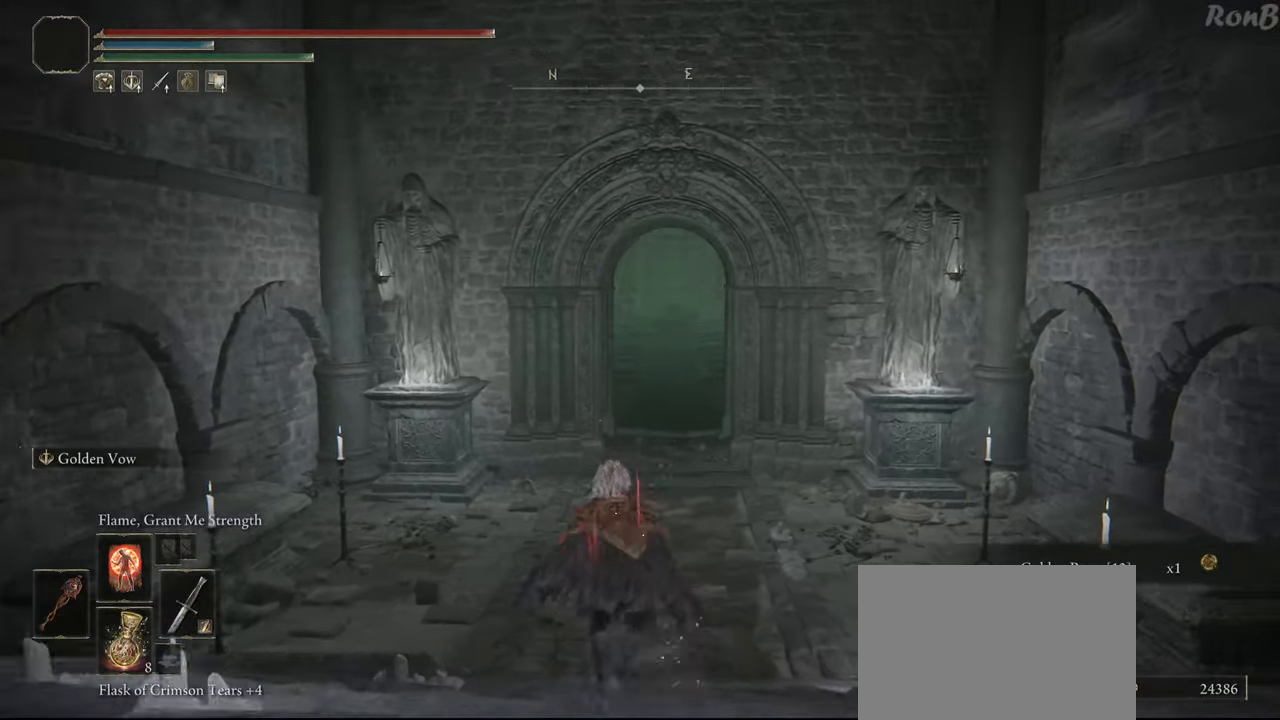
{"dt_ms": 500, "buttons": ["R1", "R2"], "left_stick": "up", "right_stick": "center", "events": [[317, "right_stick", "center"]]}
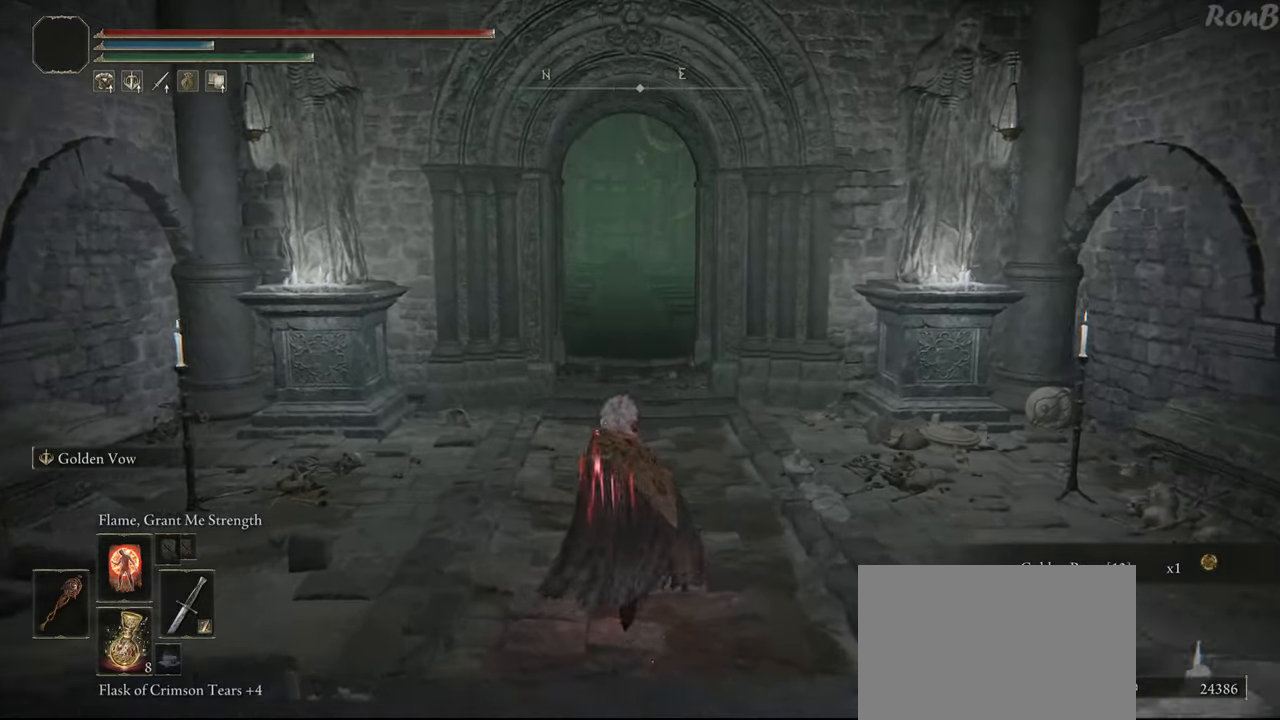
{"dt_ms": 500, "buttons": ["R1"], "left_stick": "up", "right_stick": "center", "events": [[483, "R2", "up"]]}
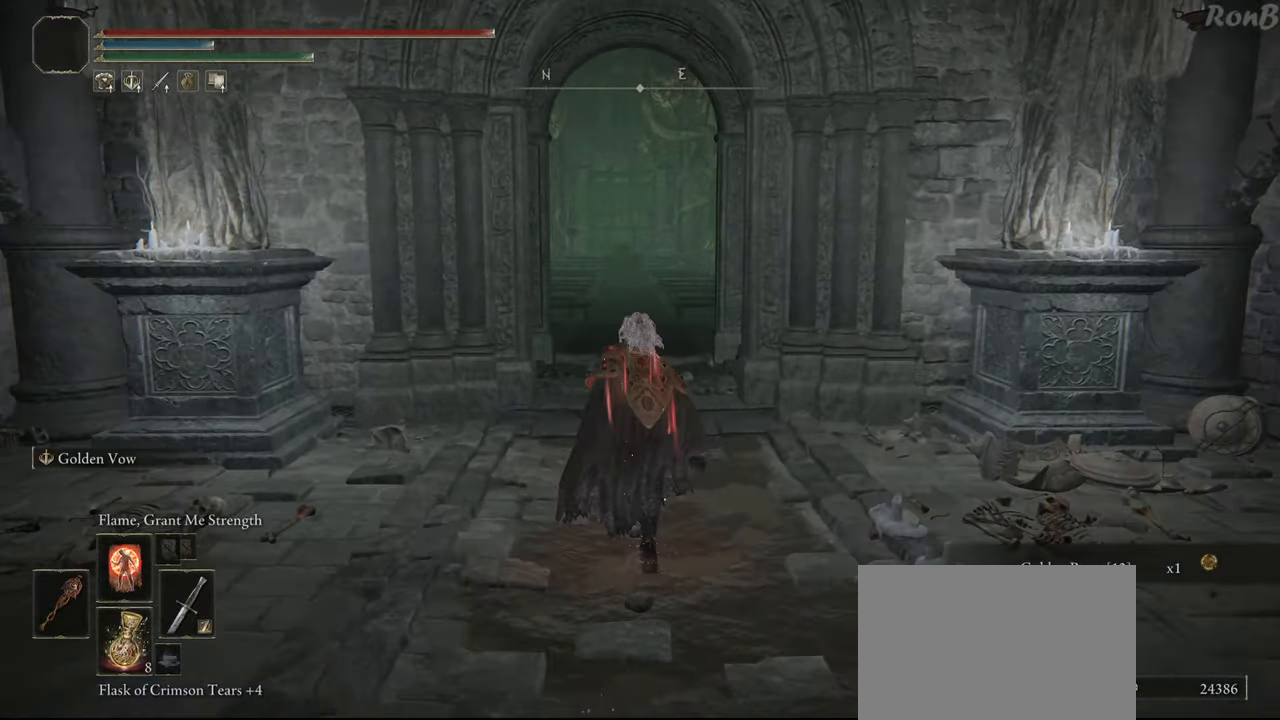
{"dt_ms": 1000, "buttons": [], "left_stick": "up", "right_stick": "center"}
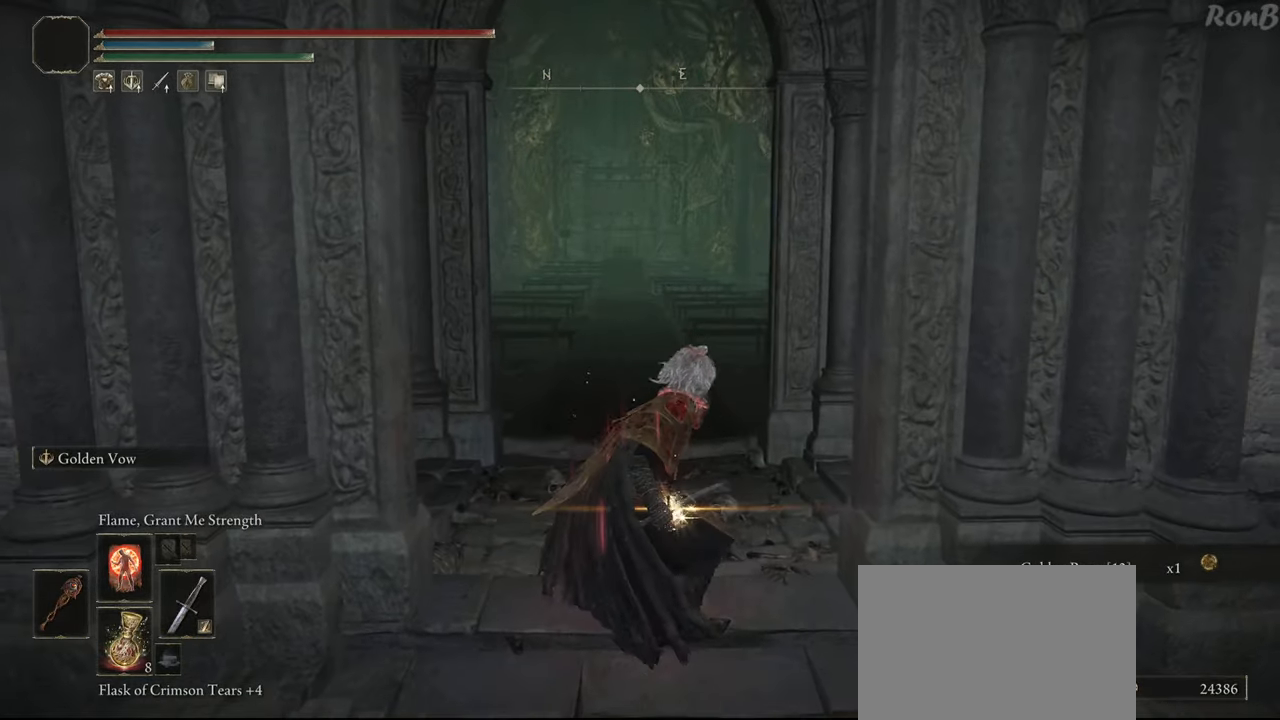
{"dt_ms": 500, "buttons": [], "left_stick": "up", "right_stick": "center", "events": []}
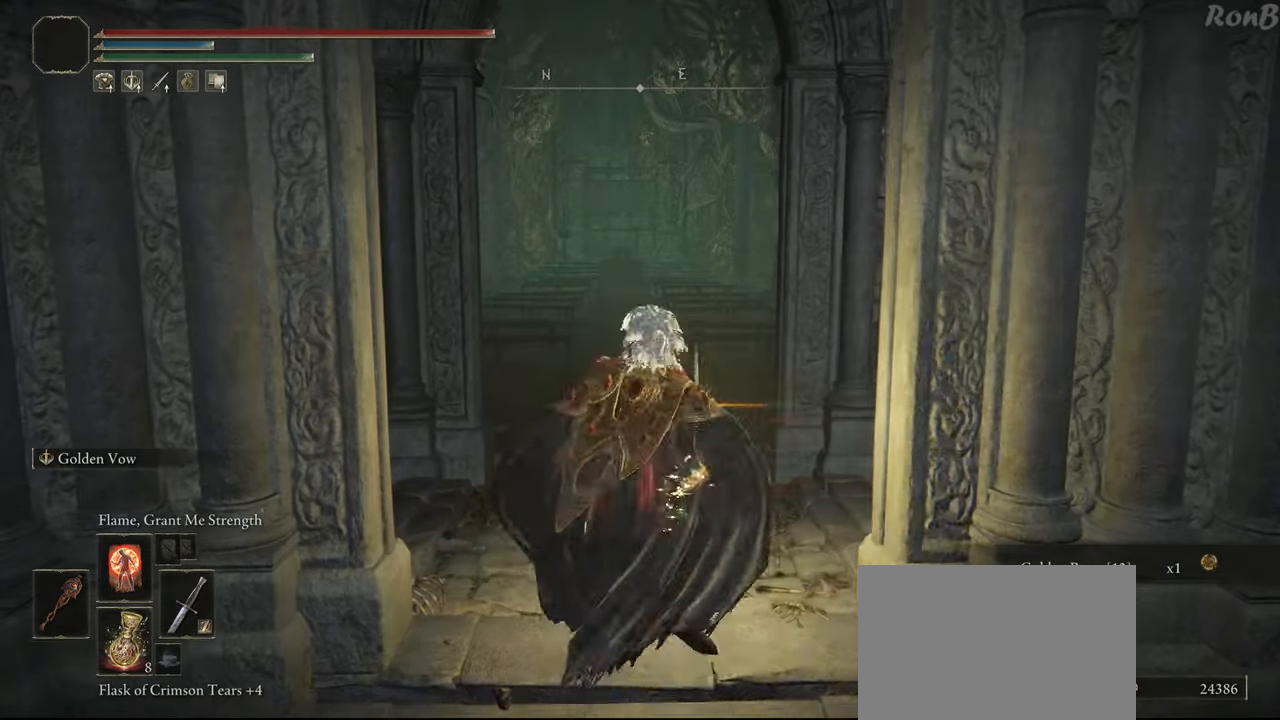
{"dt_ms": 500, "buttons": [], "left_stick": "center", "right_stick": "center", "events": [[200, "left_stick", "center"]]}
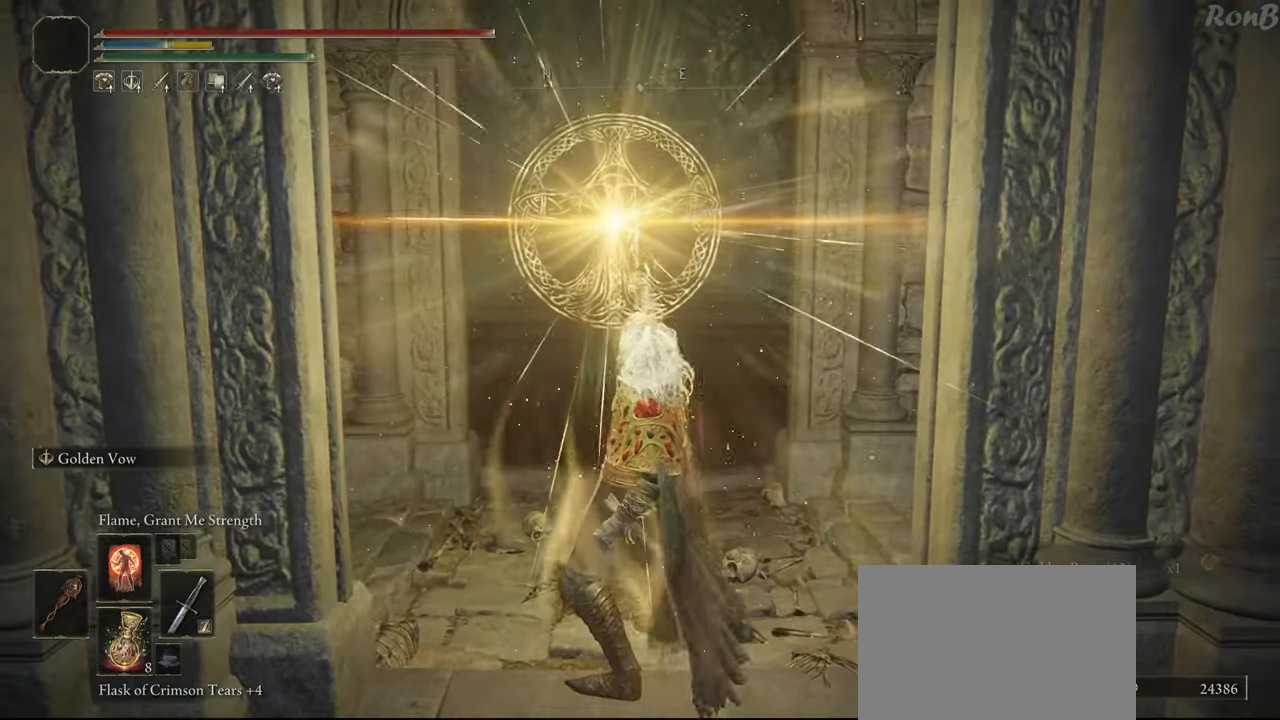
{"dt_ms": 500, "buttons": ["TRIANGLE"], "left_stick": "center", "right_stick": "center", "events": [[200, "TRIANGLE", "down"]]}
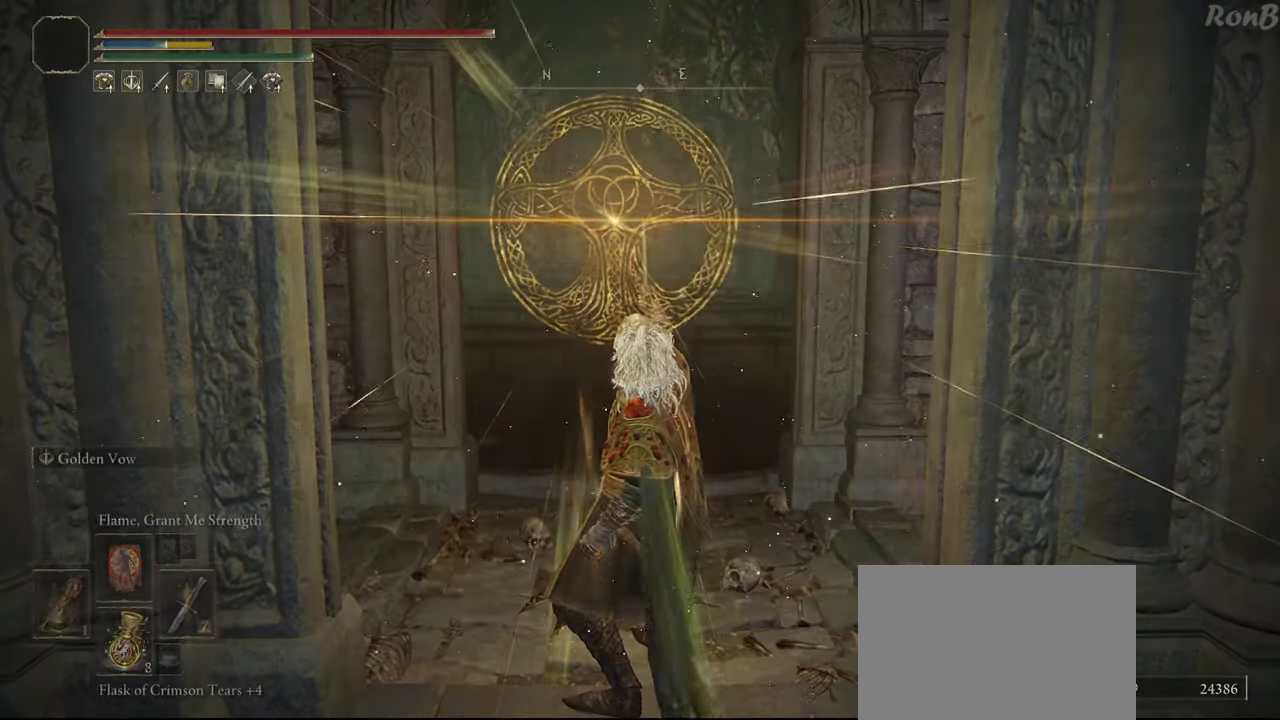
{"dt_ms": 500, "buttons": ["TRIANGLE", "DPAD_LEFT"], "left_stick": "center", "right_stick": "center", "events": [[67, "DPAD_LEFT", "down"], [150, "DPAD_LEFT", "up"], [267, "DPAD_LEFT", "down"], [350, "DPAD_LEFT", "up"], [433, "DPAD_LEFT", "down"]]}
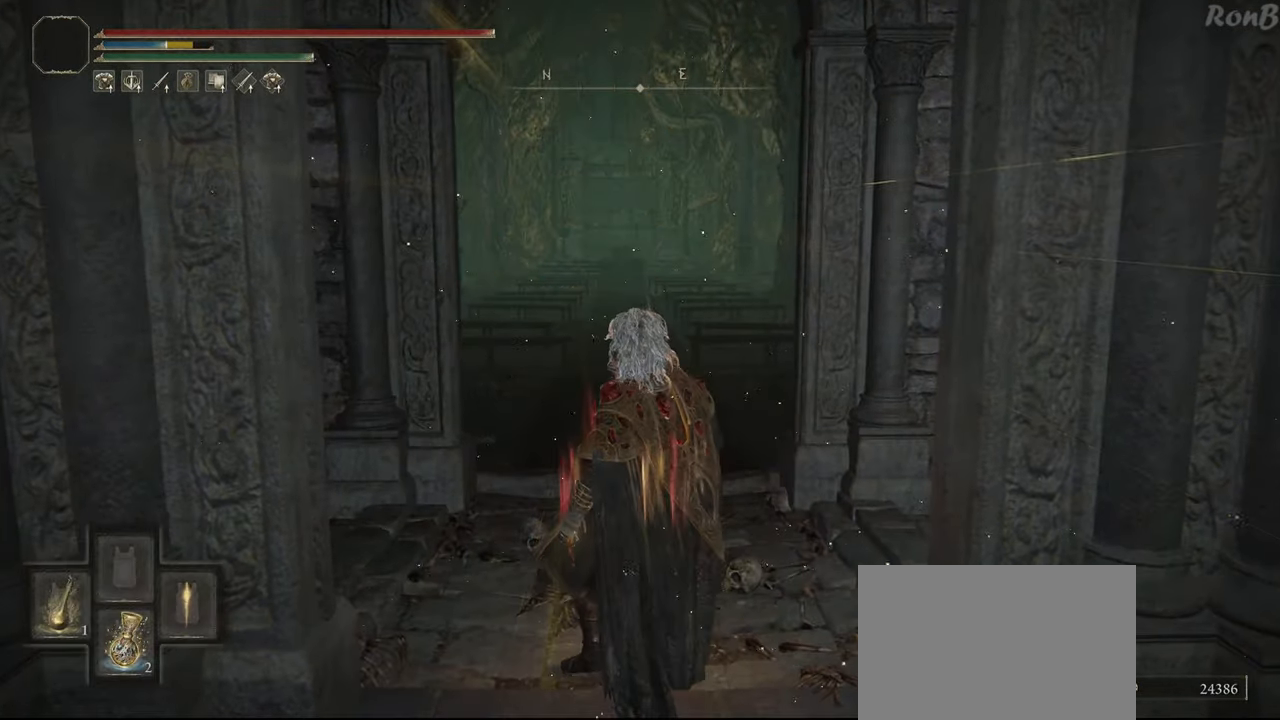
{"dt_ms": 500, "buttons": ["TRIANGLE"], "left_stick": "center", "right_stick": "center", "events": [[50, "DPAD_LEFT", "up"], [117, "DPAD_LEFT", "down"], [233, "DPAD_LEFT", "up"], [300, "DPAD_LEFT", "down"], [417, "DPAD_LEFT", "up"]]}
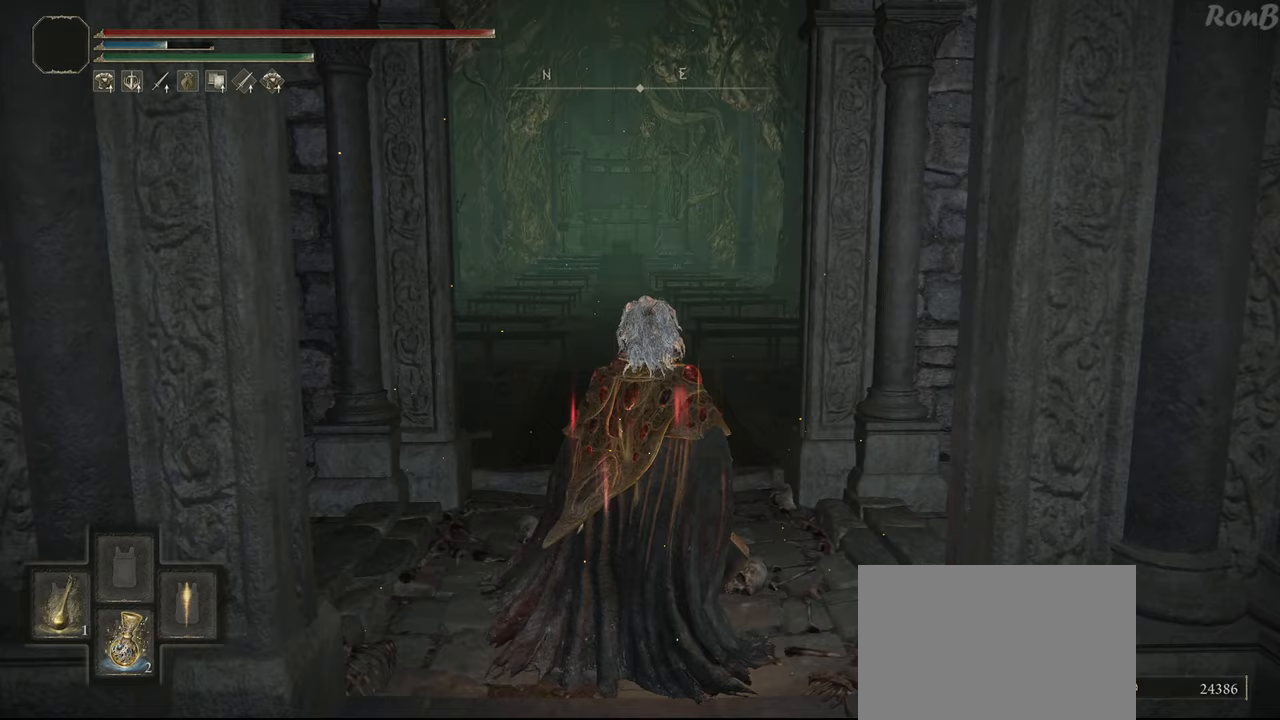
{"dt_ms": 500, "buttons": [], "left_stick": "center", "right_stick": "center", "events": [[33, "TRIANGLE", "up"]]}
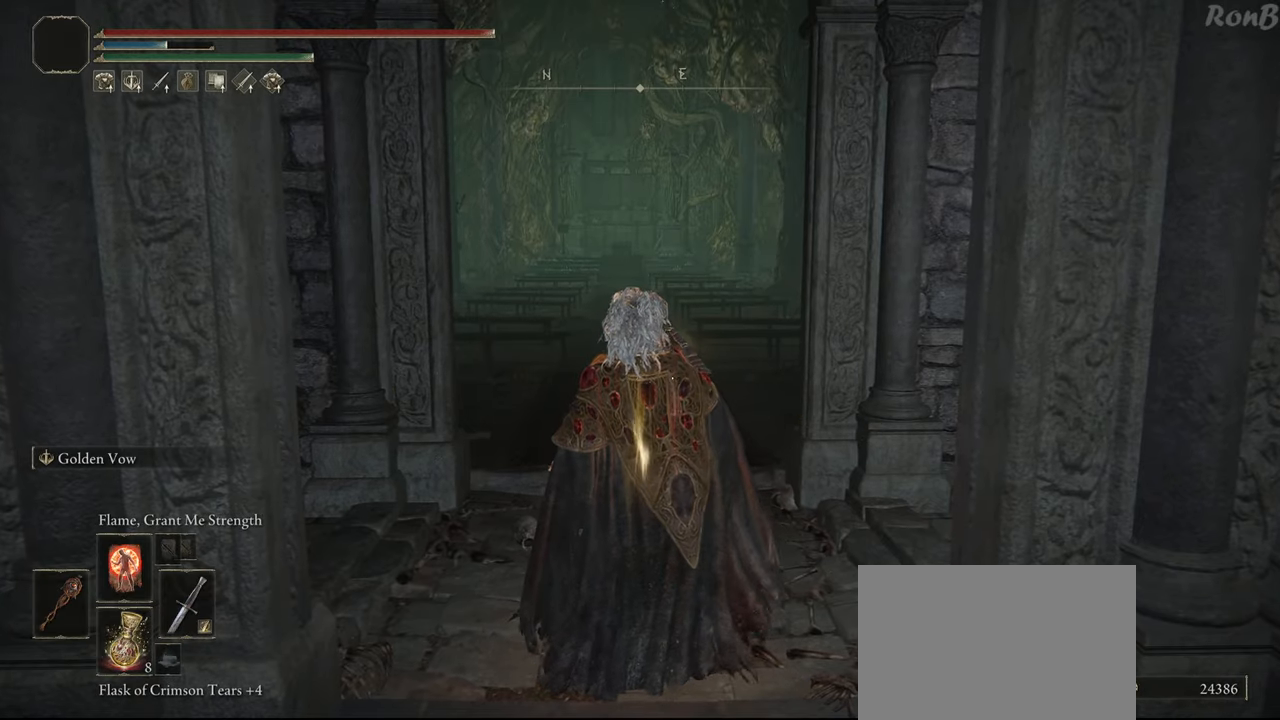
{"dt_ms": 500, "buttons": [], "left_stick": "center", "right_stick": "center", "events": []}
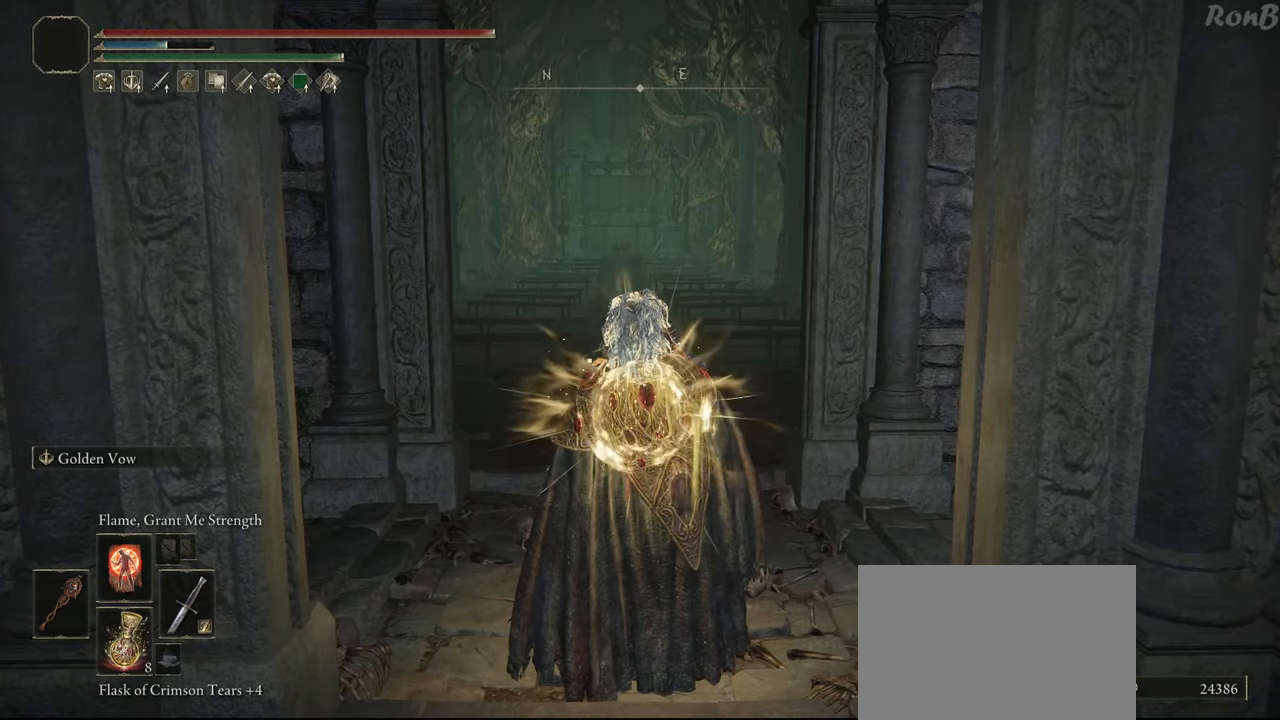
{"dt_ms": 500, "buttons": [], "left_stick": "center", "right_stick": "center", "events": []}
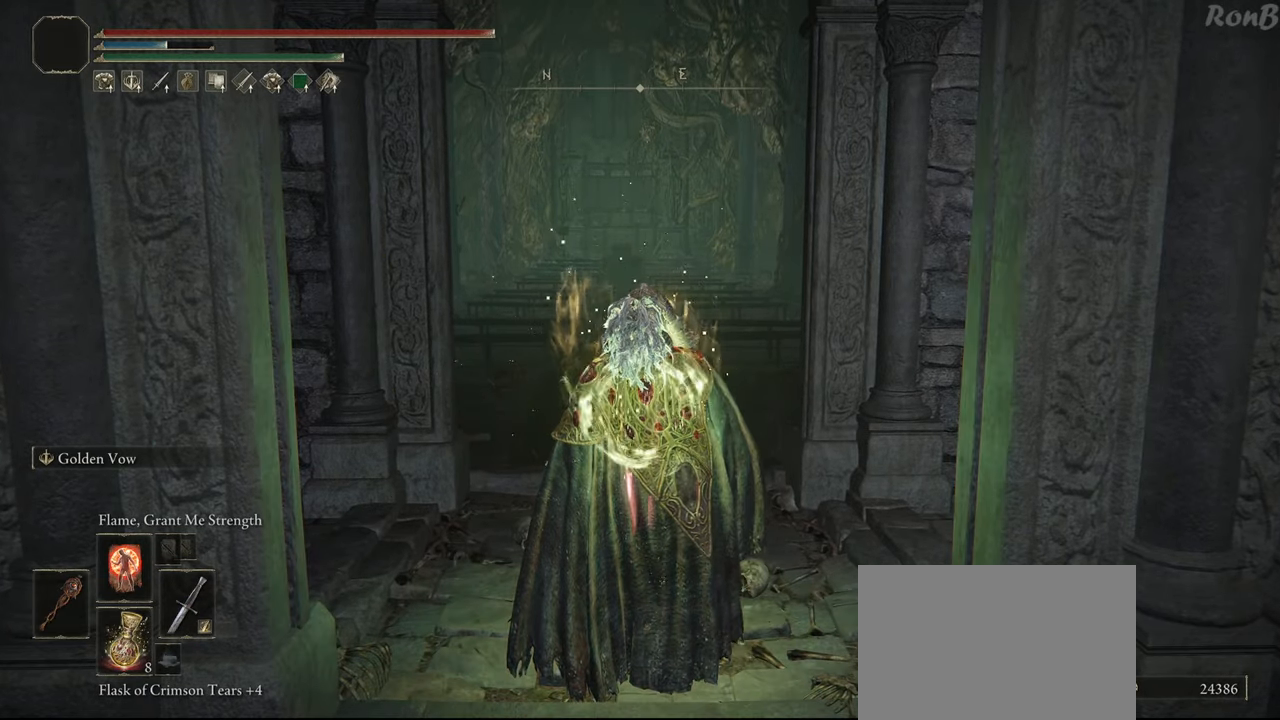
{"dt_ms": 500, "buttons": [], "left_stick": "center", "right_stick": "center", "events": [[350, "DPAD_RIGHT", "down"], [467, "DPAD_RIGHT", "up"]]}
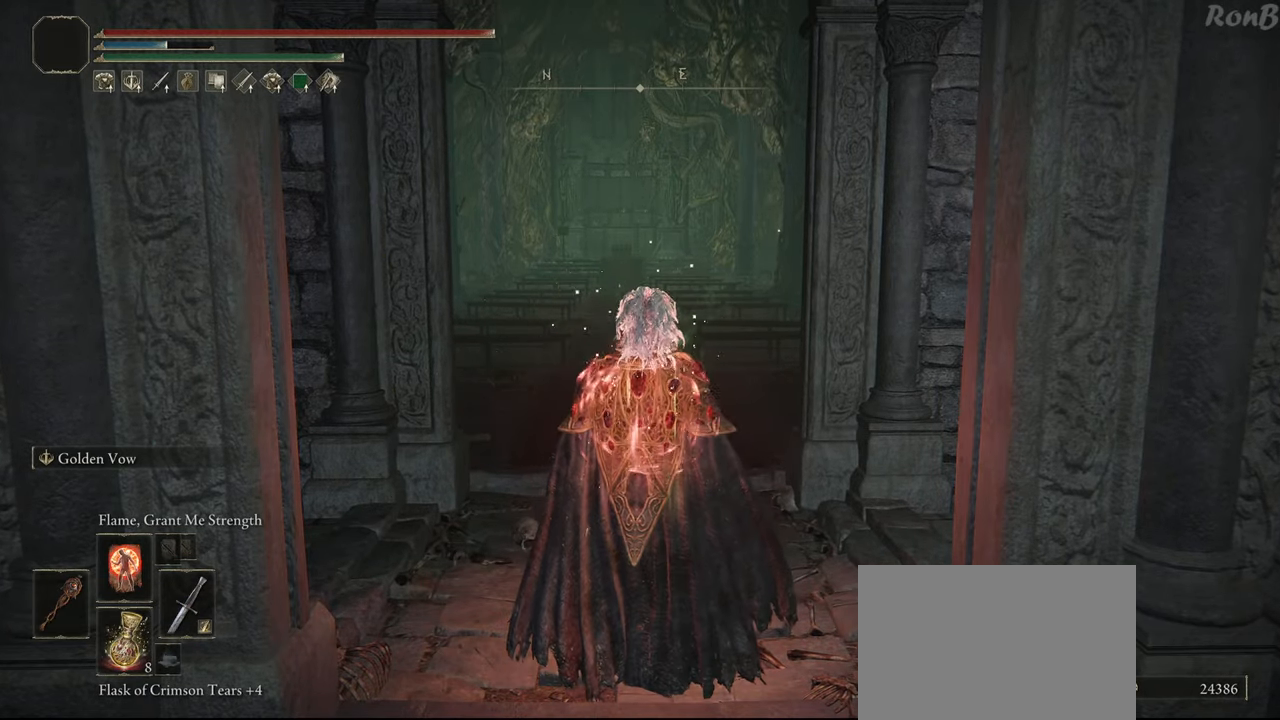
{"dt_ms": 500, "buttons": [], "left_stick": "center", "right_stick": "center", "events": []}
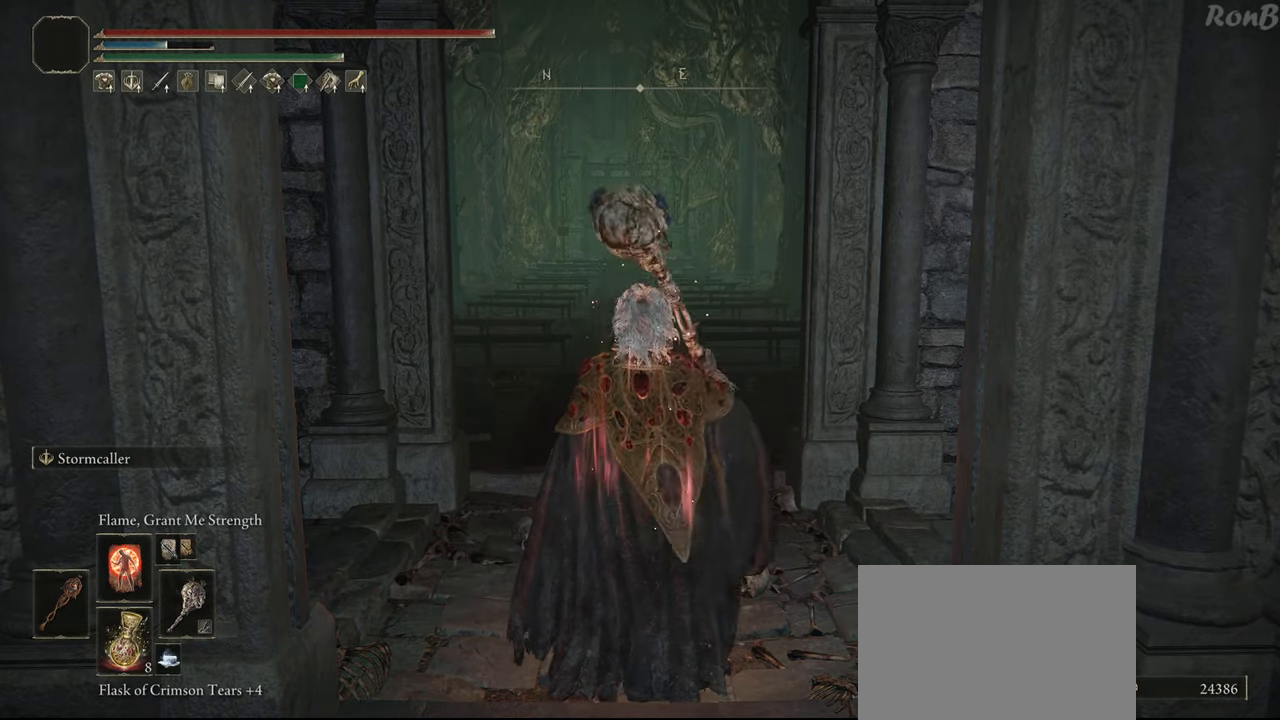
{"dt_ms": 500, "buttons": ["SQUARE"], "left_stick": "up", "right_stick": "center", "events": [[67, "DPAD_DOWN", "down"], [167, "DPAD_DOWN", "up"], [333, "SQUARE", "down"], [367, "left_stick", "up"], [383, "SQUARE", "up"], [483, "SQUARE", "down"]]}
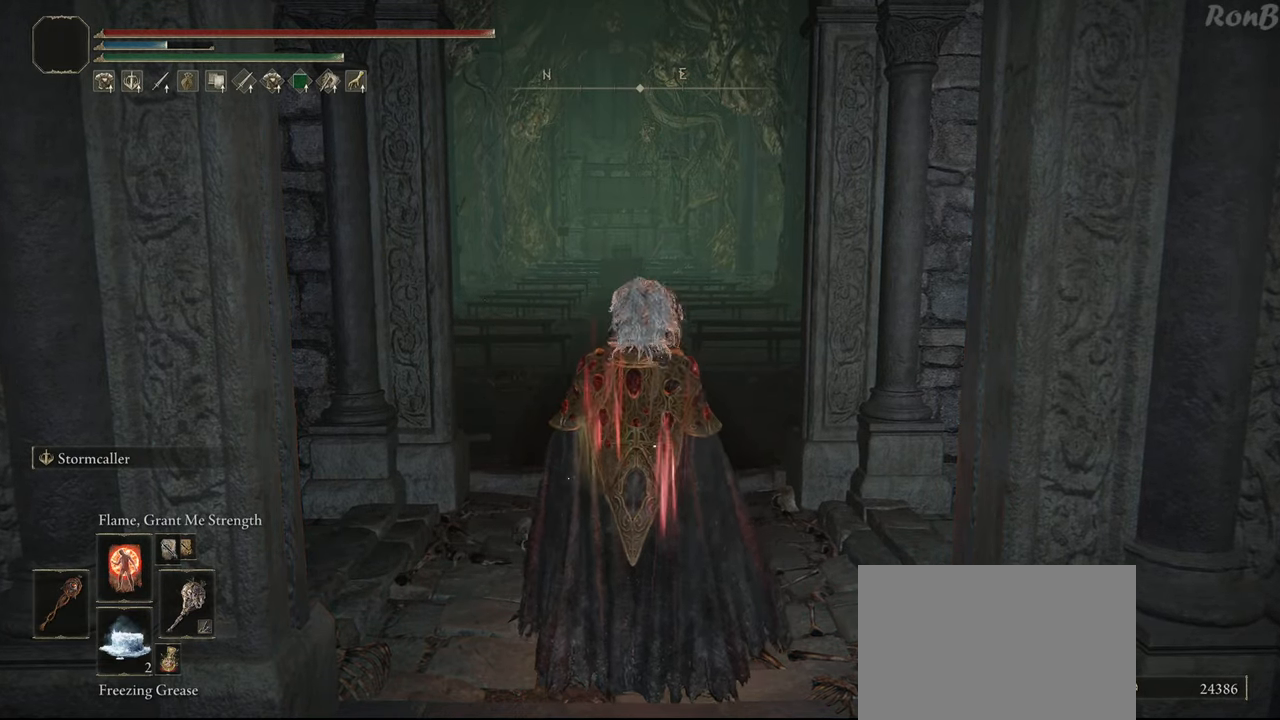
{"dt_ms": 500, "buttons": [], "left_stick": "up", "right_stick": "center", "events": [[50, "SQUARE", "up"], [133, "SQUARE", "down"], [200, "SQUARE", "up"]]}
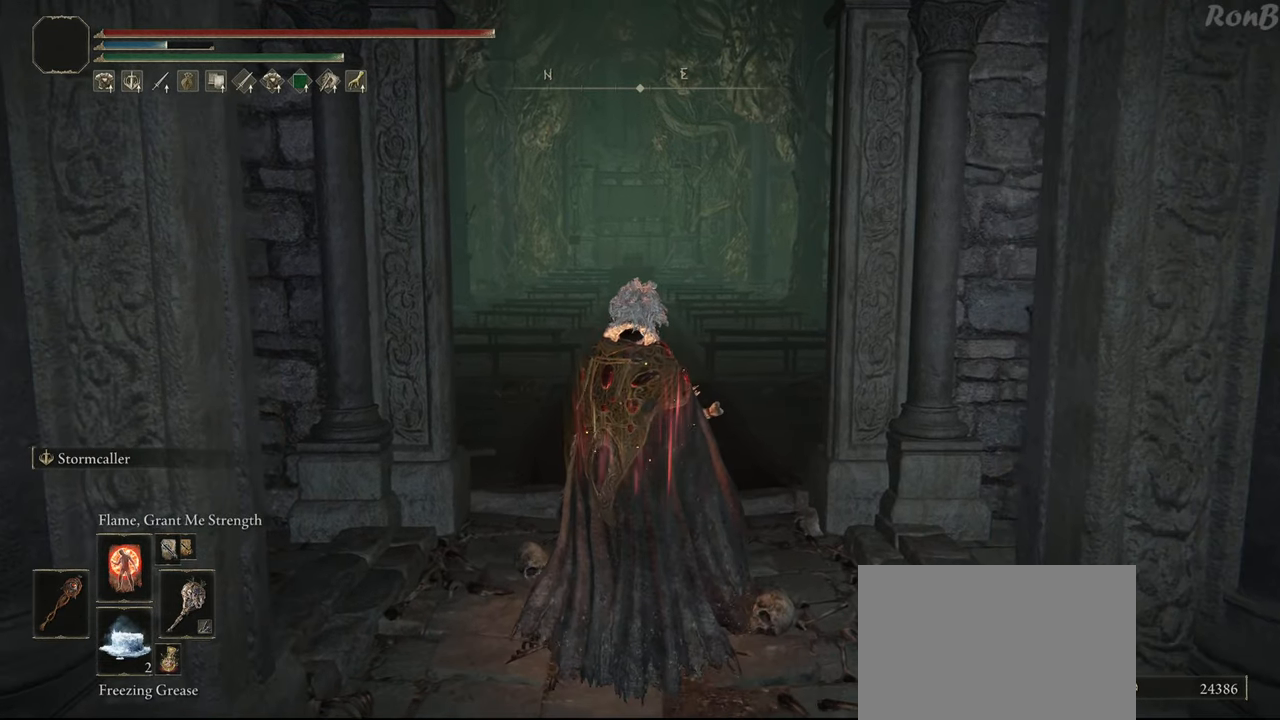
{"dt_ms": 500, "buttons": ["R1"], "left_stick": "up", "right_stick": "center", "events": [[500, "R1", "down"]]}
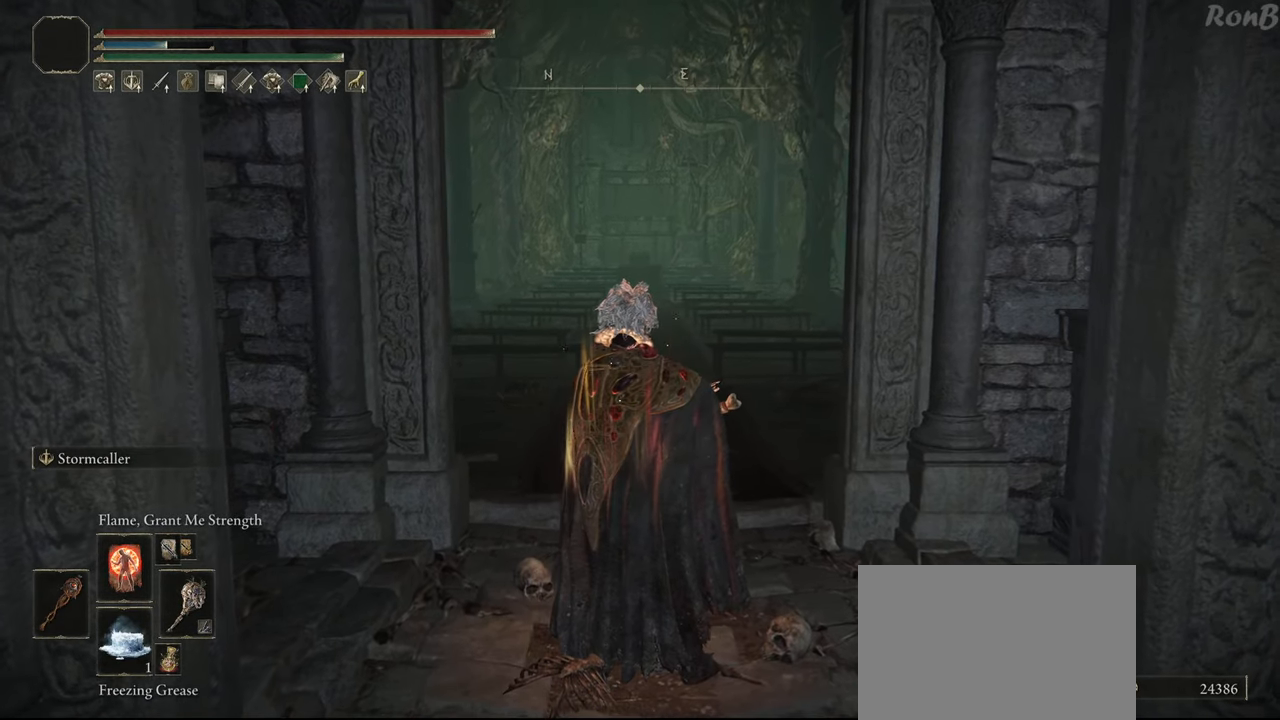
{"dt_ms": 500, "buttons": ["R1"], "left_stick": "up", "right_stick": "center", "events": []}
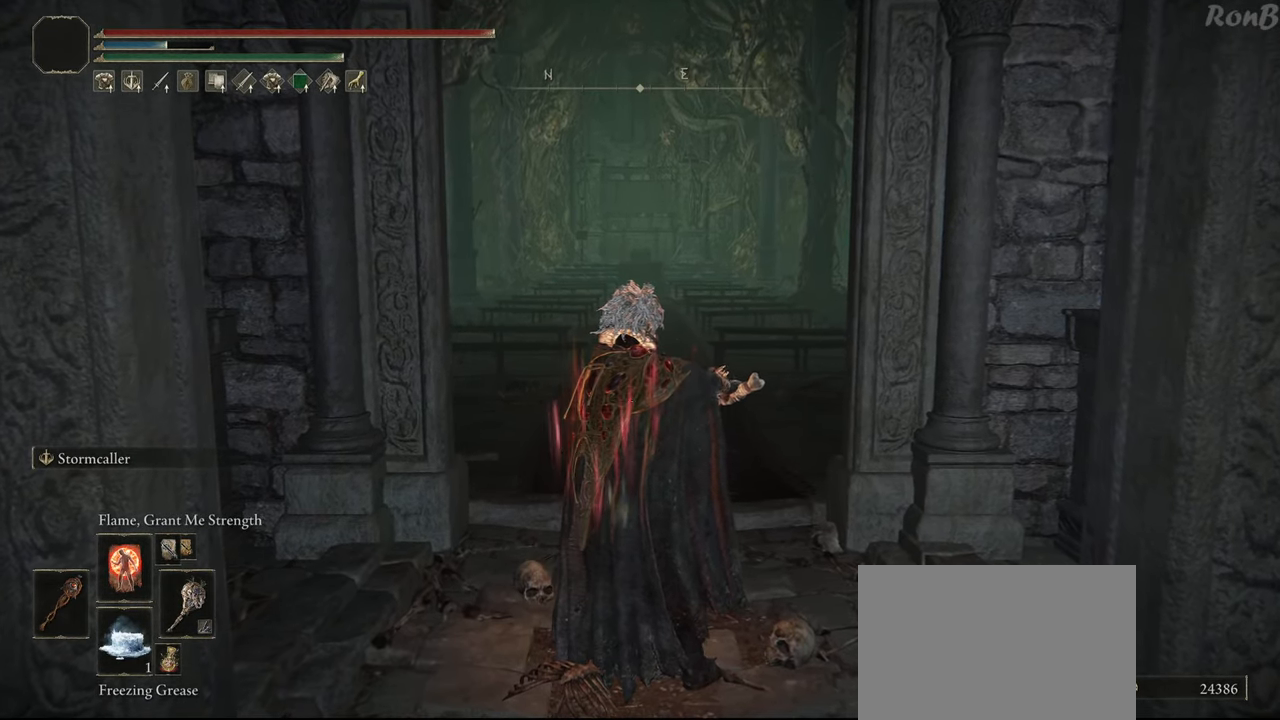
{"dt_ms": 500, "buttons": ["R1"], "left_stick": "up", "right_stick": "center", "events": []}
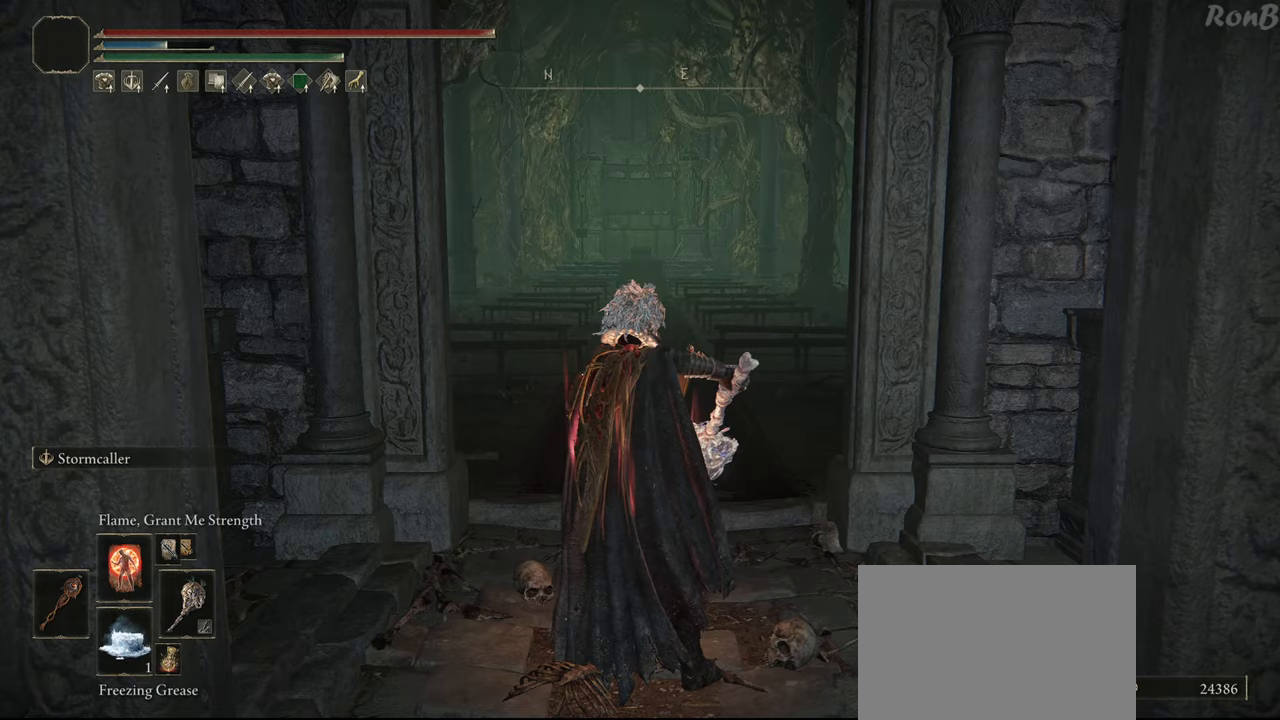
{"dt_ms": 500, "buttons": ["R1"], "left_stick": "up", "right_stick": "center", "events": []}
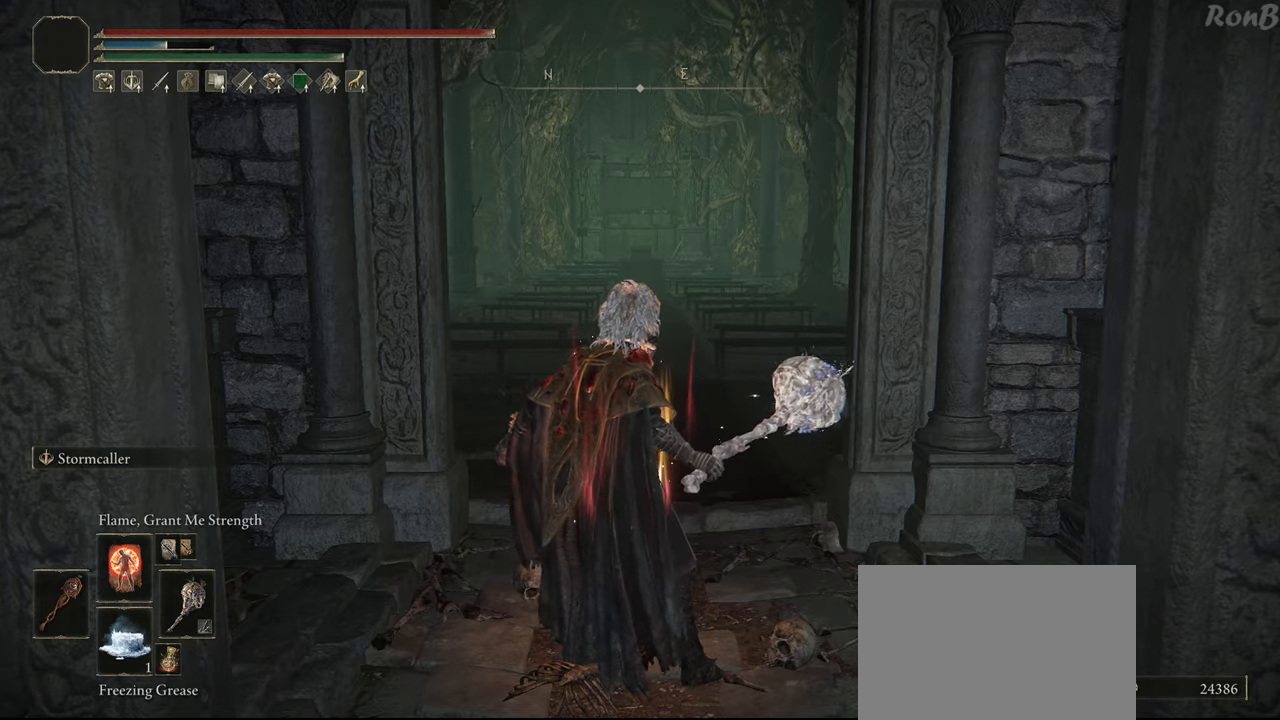
{"dt_ms": 500, "buttons": ["R1"], "left_stick": "up", "right_stick": "center", "events": []}
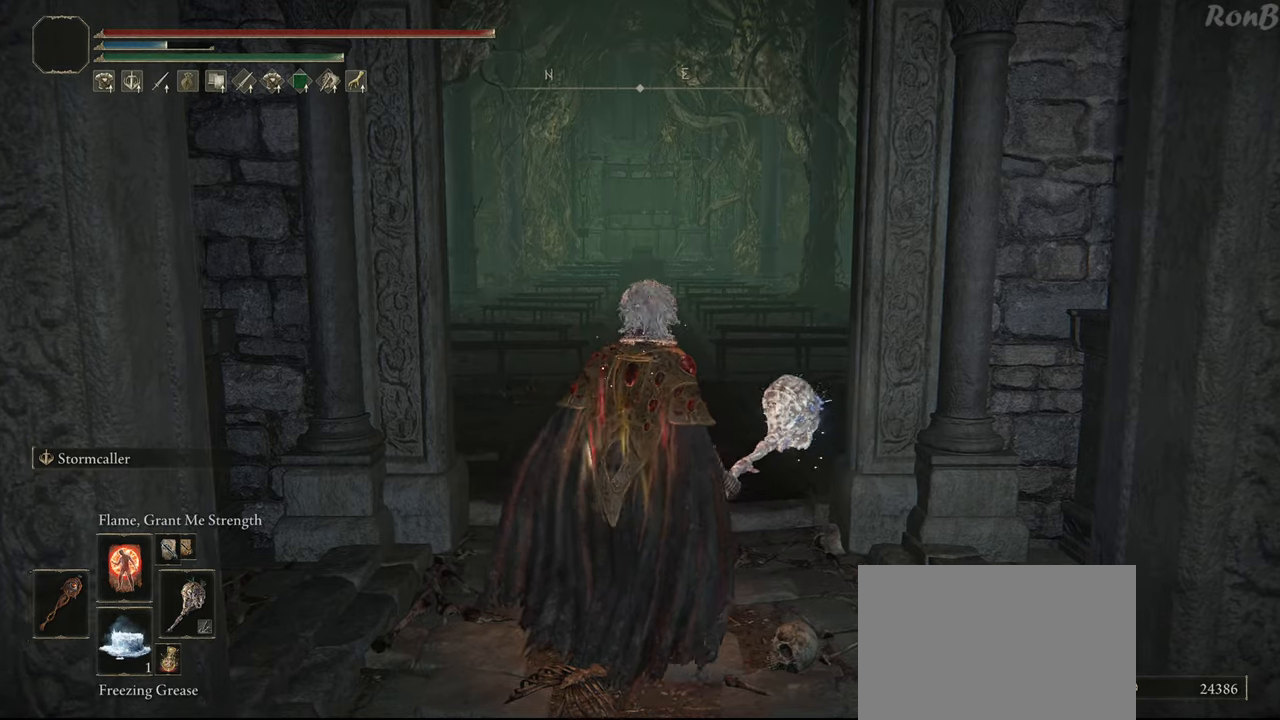
{"dt_ms": 500, "buttons": ["R1"], "left_stick": "up", "right_stick": "center", "events": [[100, "TRIANGLE", "down"], [167, "R2", "down"], [283, "TRIANGLE", "up"], [500, "R2", "up"]]}